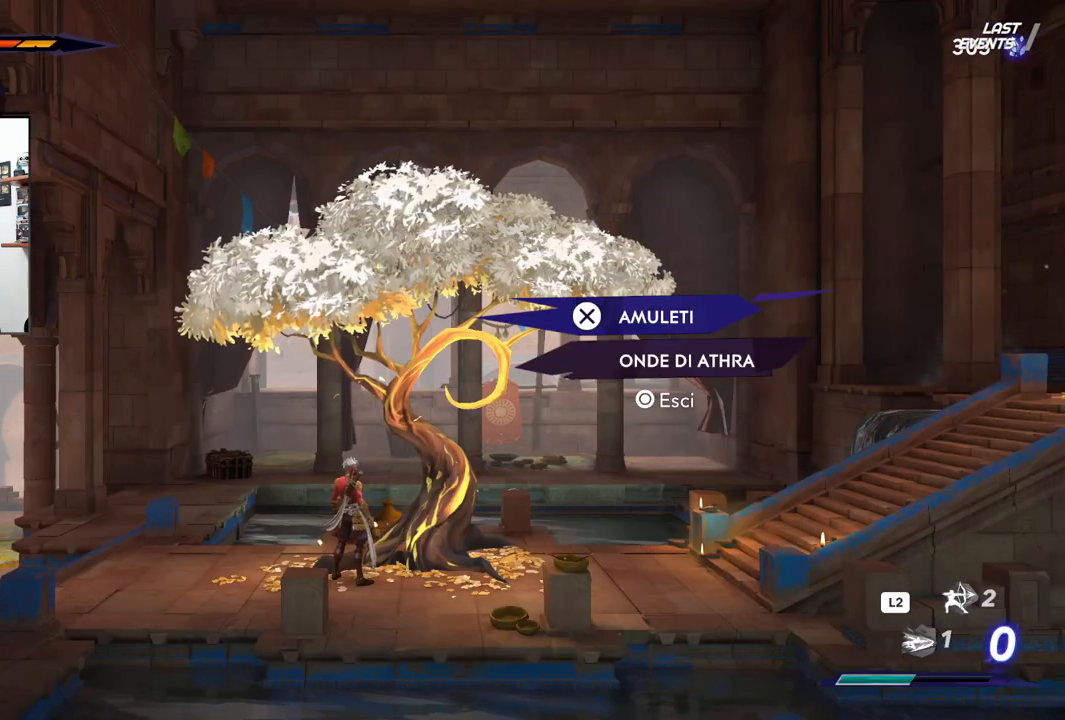
Gameplay with a controller (PlayStation layout); each line is a JSON object with the inputs held at the frame after it. "events" lists button and stick changes between this image and that frame as [ms after this image, input, new state], when the widget could be followed in between. Not read: TOUCHPAD.
{"buttons": [], "left_stick": "center", "right_stick": "center", "events": [[183, "SQUARE", "down"], [233, "SQUARE", "up"], [400, "left_stick", "center"]]}
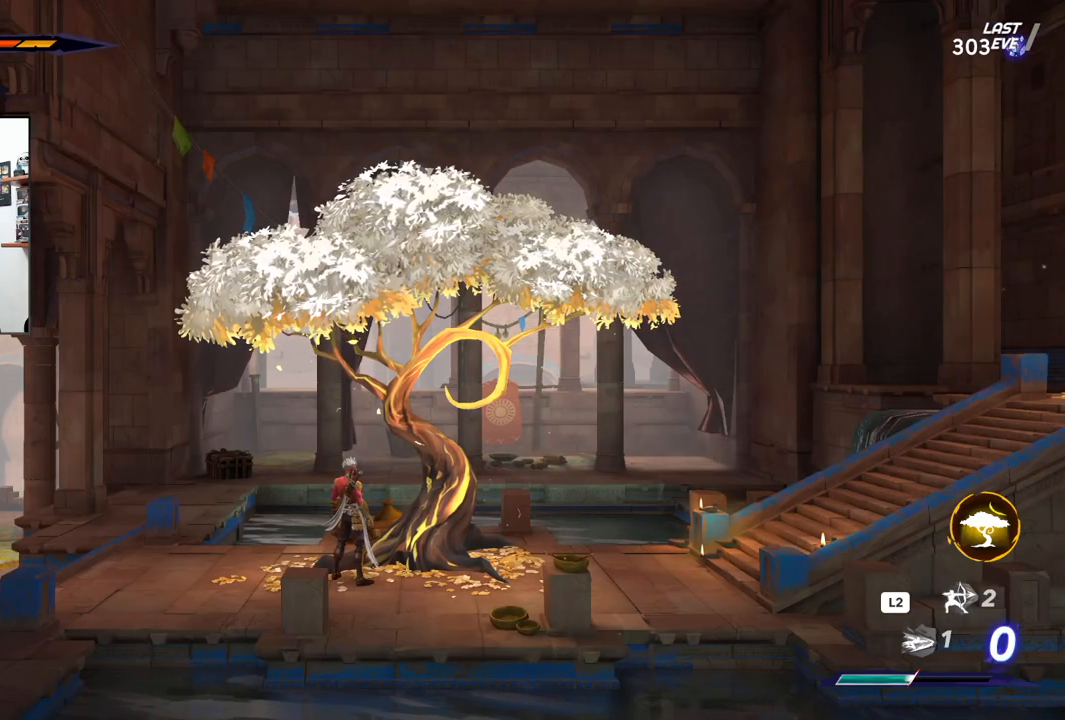
{"buttons": [], "left_stick": "left", "right_stick": "center", "events": [[17, "CIRCLE", "down"], [133, "CIRCLE", "up"], [200, "left_stick", "left"], [367, "SQUARE", "down"], [467, "SQUARE", "up"]]}
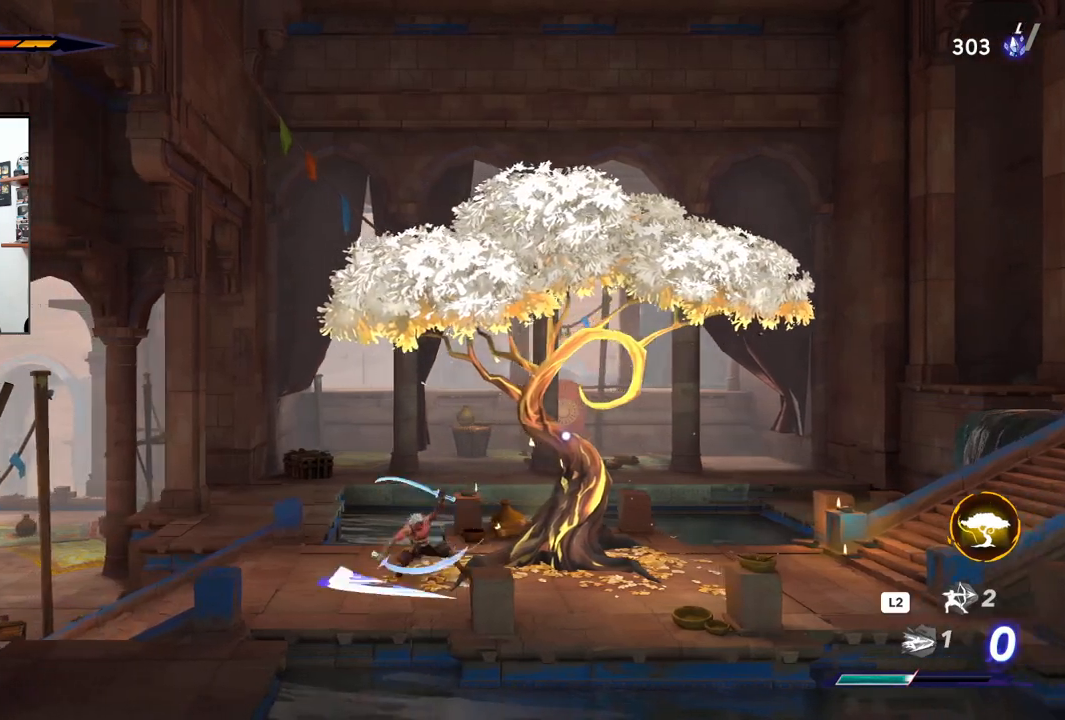
{"buttons": [], "left_stick": "left", "right_stick": "center", "events": [[50, "SQUARE", "down"], [133, "SQUARE", "up"], [217, "SQUARE", "down"], [300, "SQUARE", "up"], [383, "SQUARE", "down"], [450, "SQUARE", "up"]]}
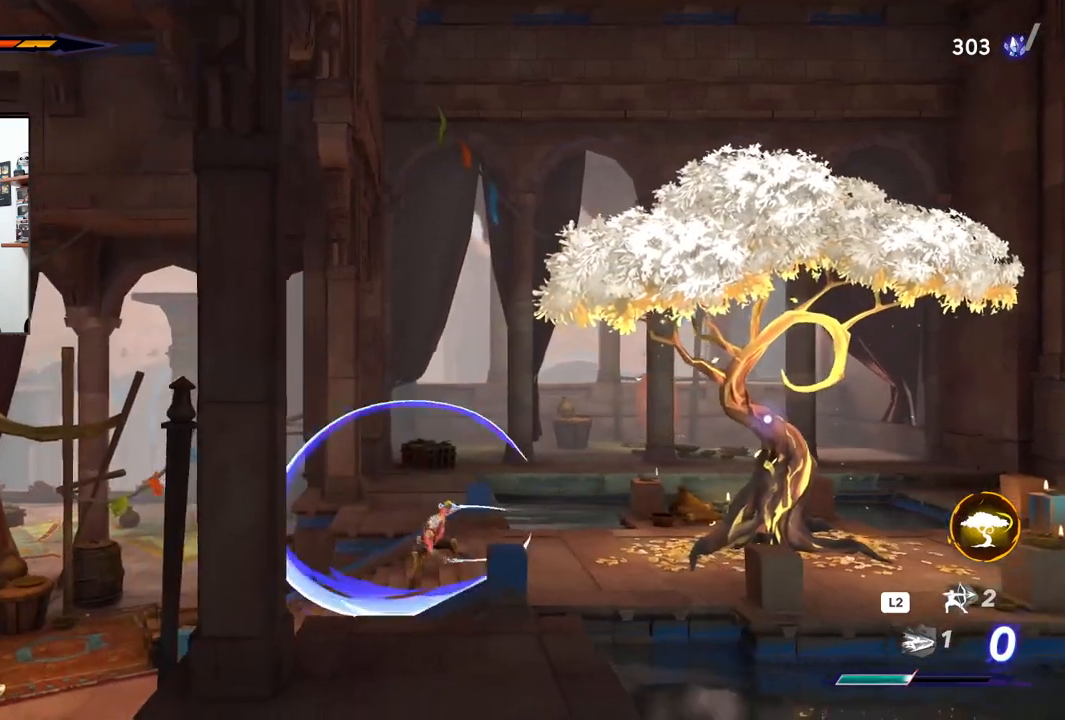
{"buttons": [], "left_stick": "left", "right_stick": "center", "events": [[50, "SQUARE", "down"], [117, "SQUARE", "up"], [200, "SQUARE", "down"], [283, "SQUARE", "up"], [367, "SQUARE", "down"], [450, "SQUARE", "up"]]}
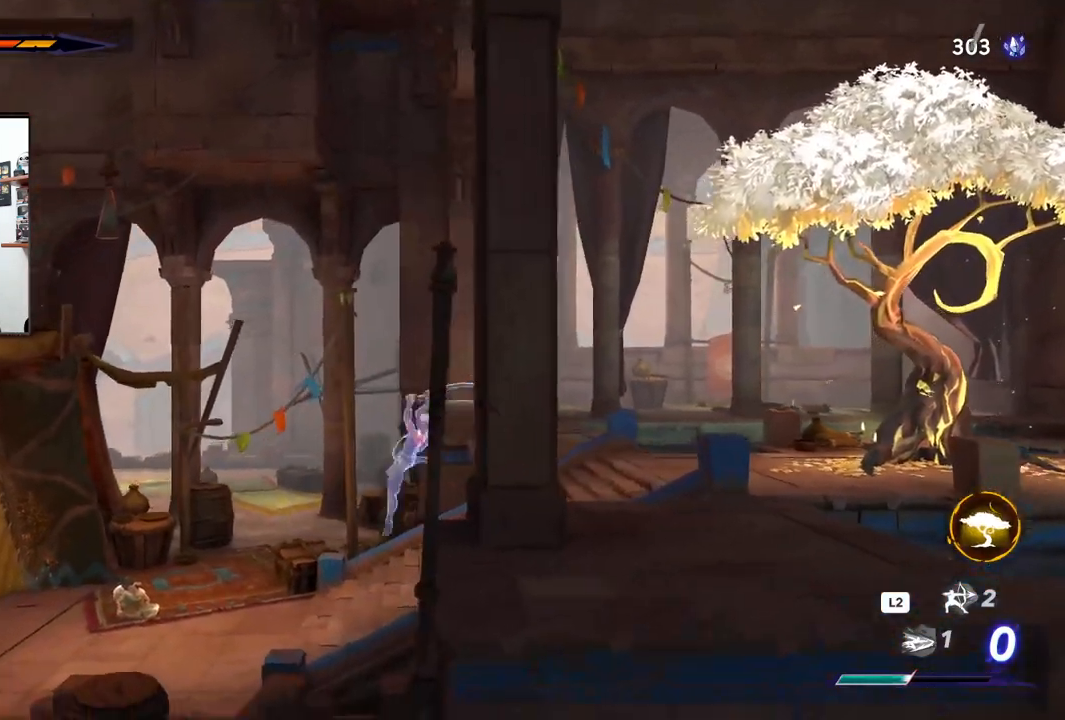
{"buttons": [], "left_stick": "left", "right_stick": "center", "events": [[300, "SQUARE", "down"], [500, "SQUARE", "up"]]}
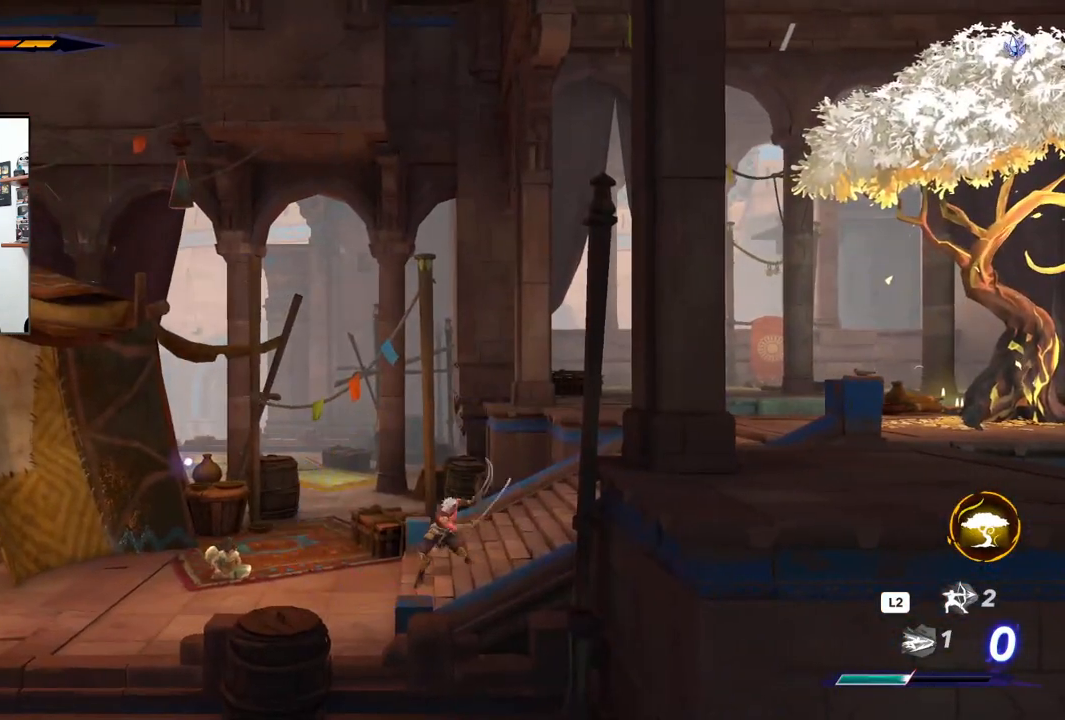
{"buttons": ["SQUARE"], "left_stick": "left", "right_stick": "center", "events": [[467, "SQUARE", "down"]]}
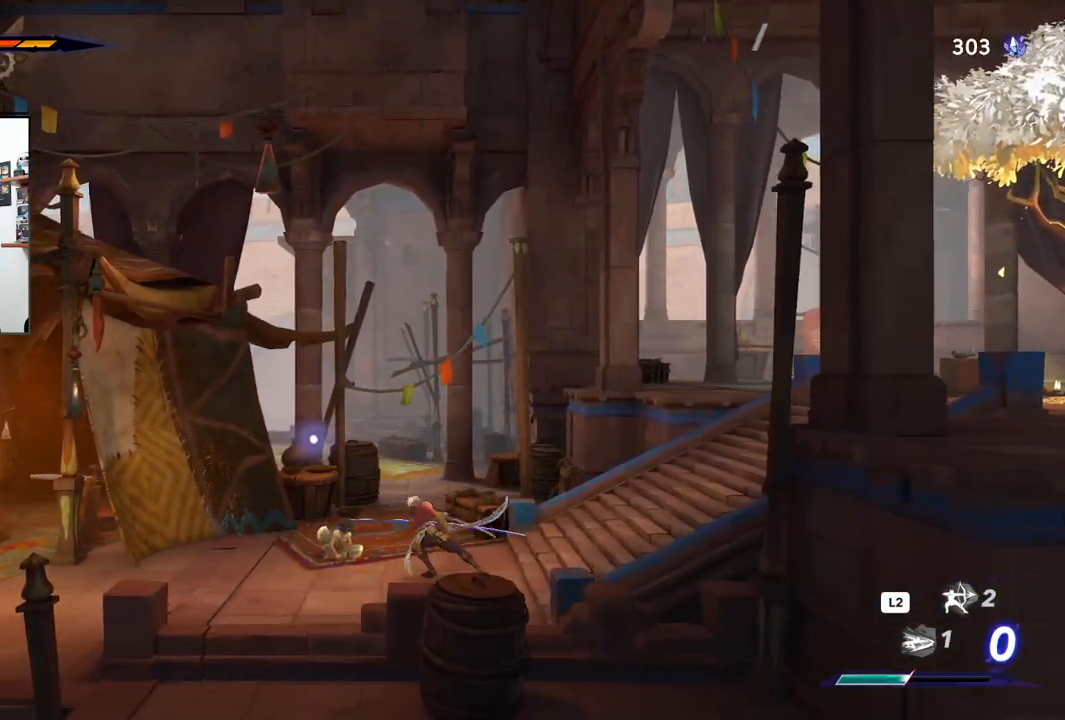
{"buttons": [], "left_stick": "left", "right_stick": "center", "events": [[67, "SQUARE", "up"], [183, "SQUARE", "down"], [283, "SQUARE", "up"], [383, "SQUARE", "down"], [467, "SQUARE", "up"]]}
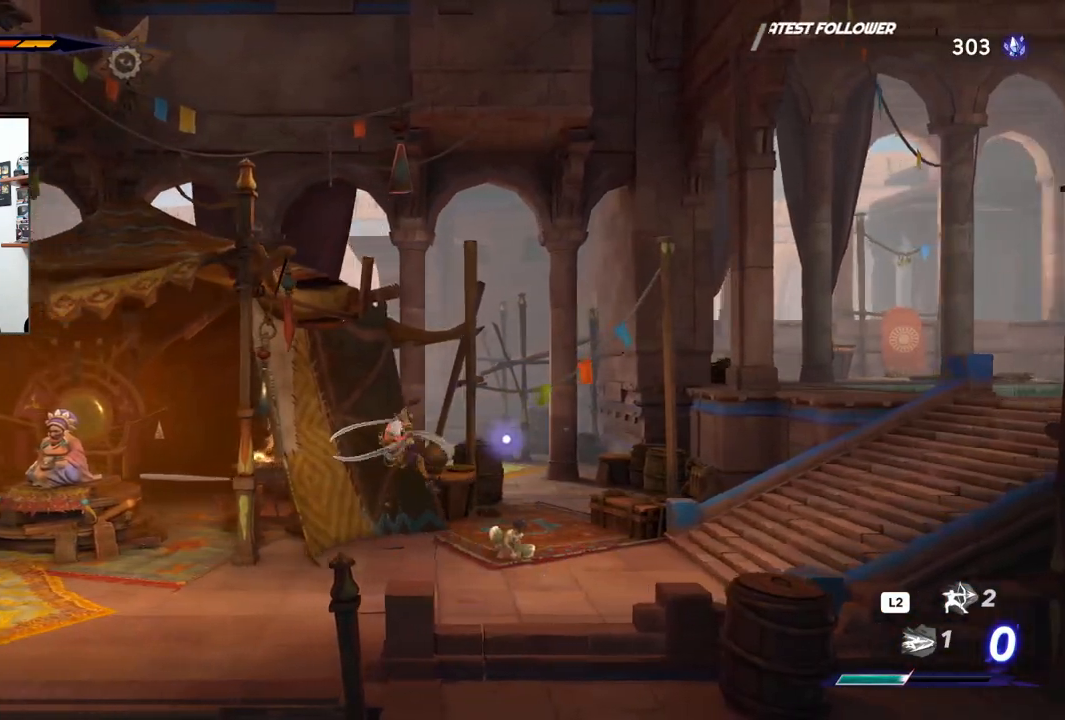
{"buttons": ["SQUARE"], "left_stick": "left", "right_stick": "center", "events": [[67, "SQUARE", "down"], [167, "SQUARE", "up"], [267, "SQUARE", "down"], [350, "SQUARE", "up"], [450, "SQUARE", "down"]]}
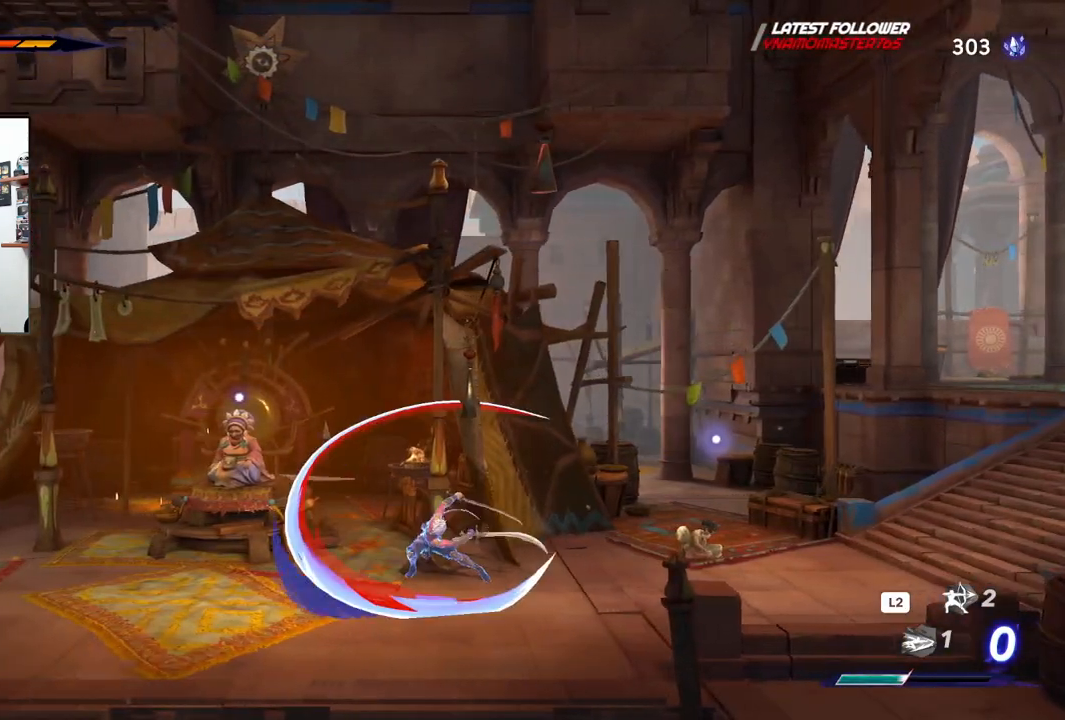
{"buttons": [], "left_stick": "left", "right_stick": "center", "events": [[50, "SQUARE", "up"], [133, "SQUARE", "down"], [233, "SQUARE", "up"], [333, "SQUARE", "down"], [433, "SQUARE", "up"]]}
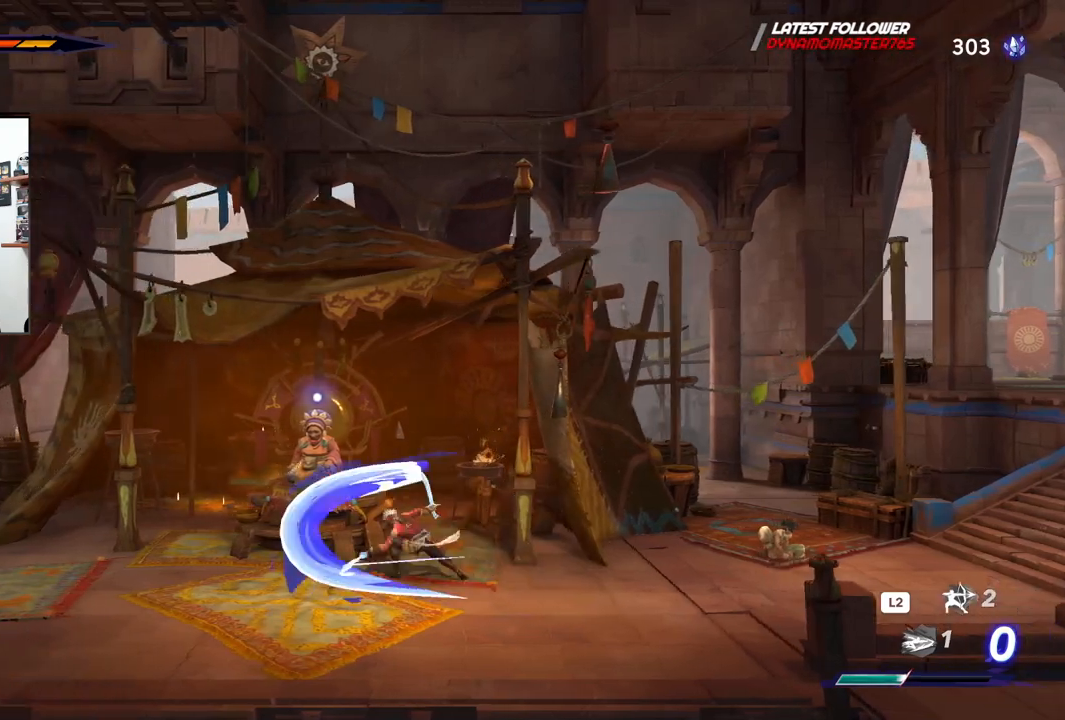
{"buttons": [], "left_stick": "left", "right_stick": "center", "events": [[17, "SQUARE", "down"], [117, "SQUARE", "up"], [200, "SQUARE", "down"], [300, "SQUARE", "up"]]}
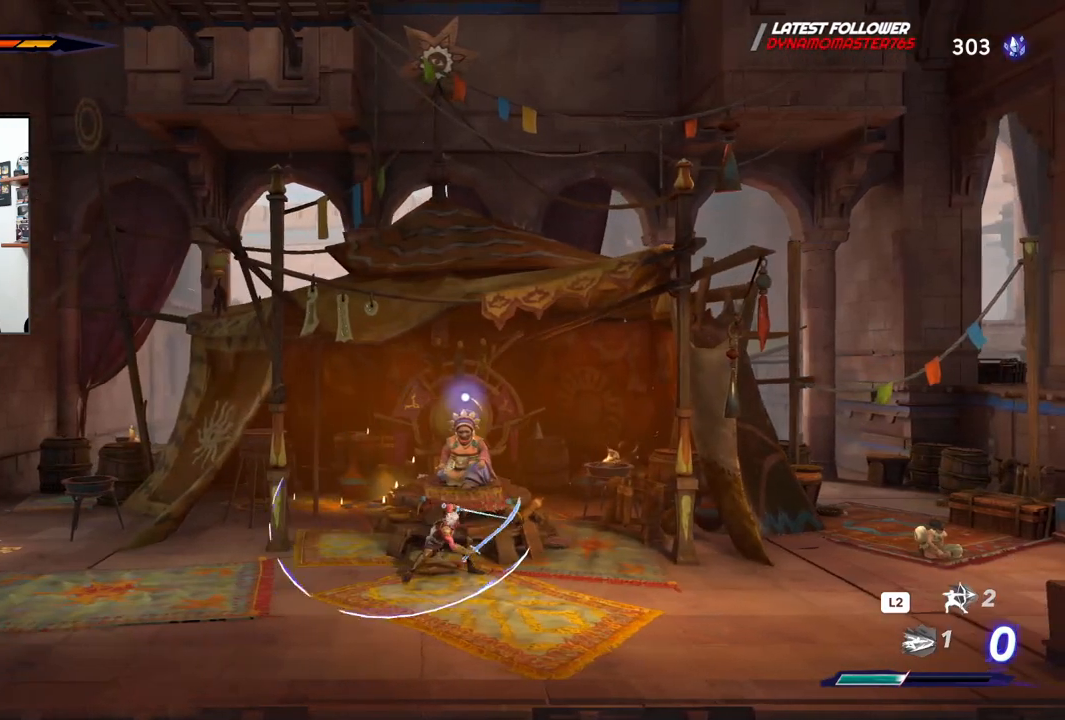
{"buttons": [], "left_stick": "left", "right_stick": "center", "events": []}
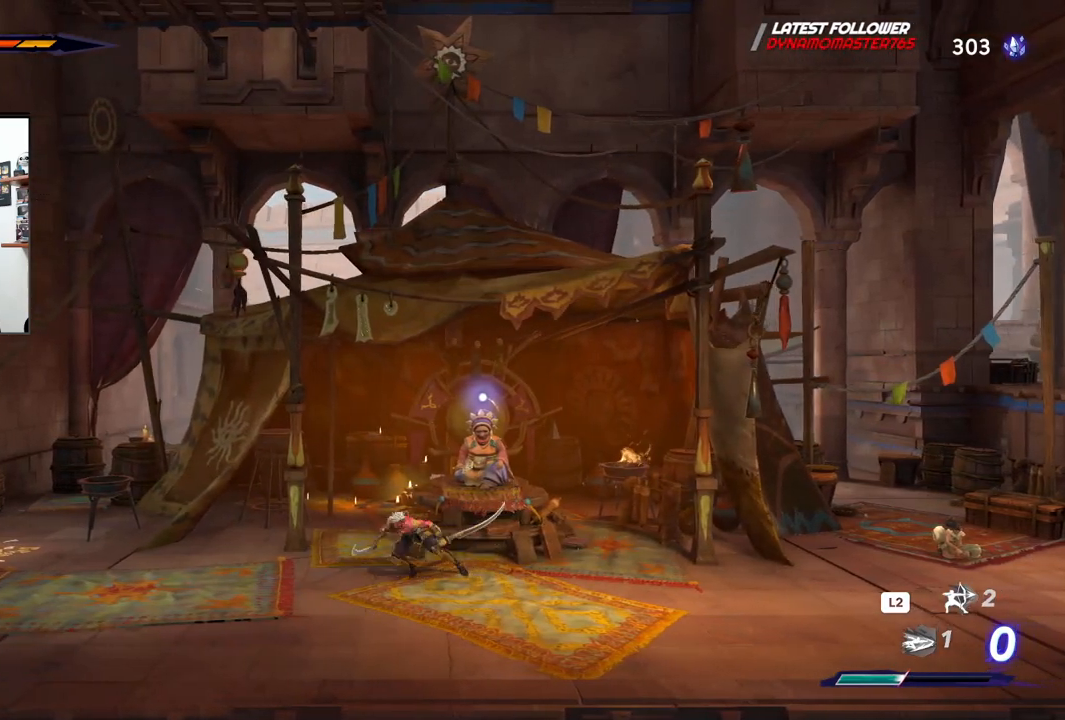
{"buttons": [], "left_stick": "left", "right_stick": "center", "events": [[367, "SQUARE", "down"], [450, "SQUARE", "up"]]}
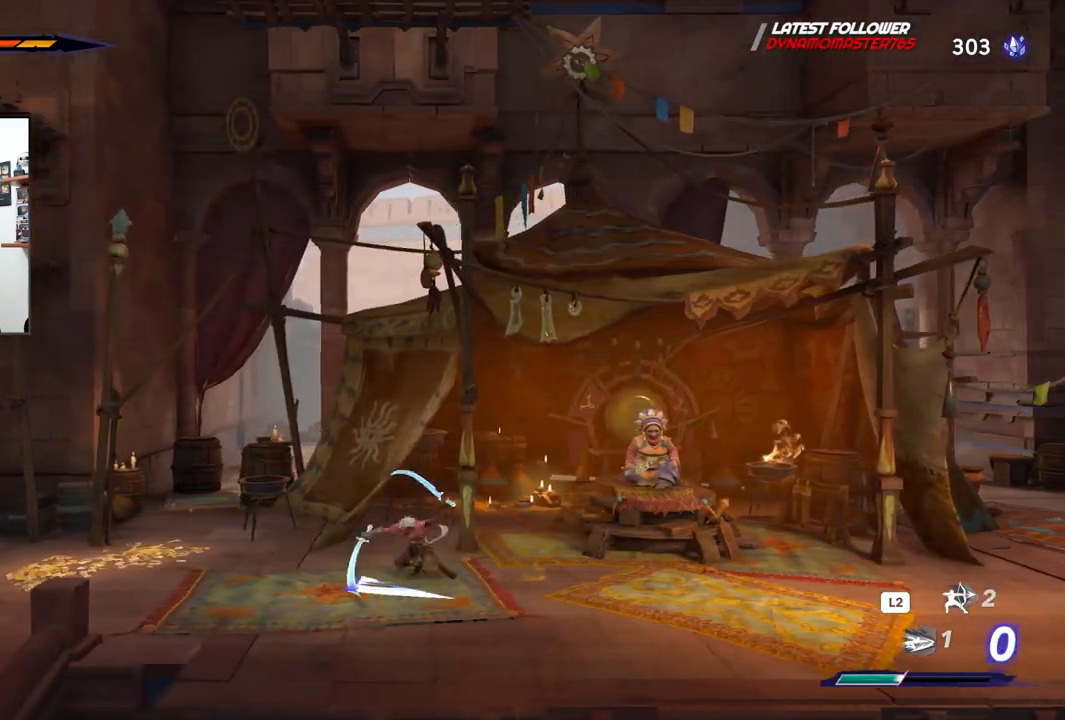
{"buttons": [], "left_stick": "left", "right_stick": "center", "events": [[217, "SQUARE", "down"], [317, "SQUARE", "up"]]}
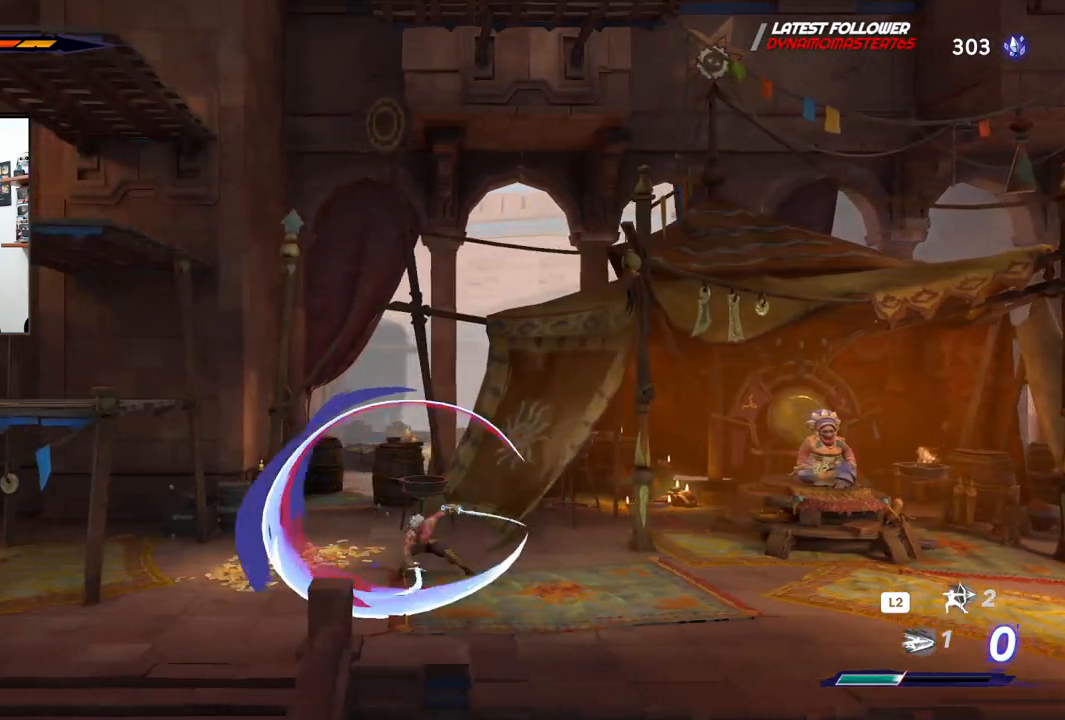
{"buttons": [], "left_stick": "left", "right_stick": "center", "events": [[67, "SQUARE", "down"], [183, "SQUARE", "up"]]}
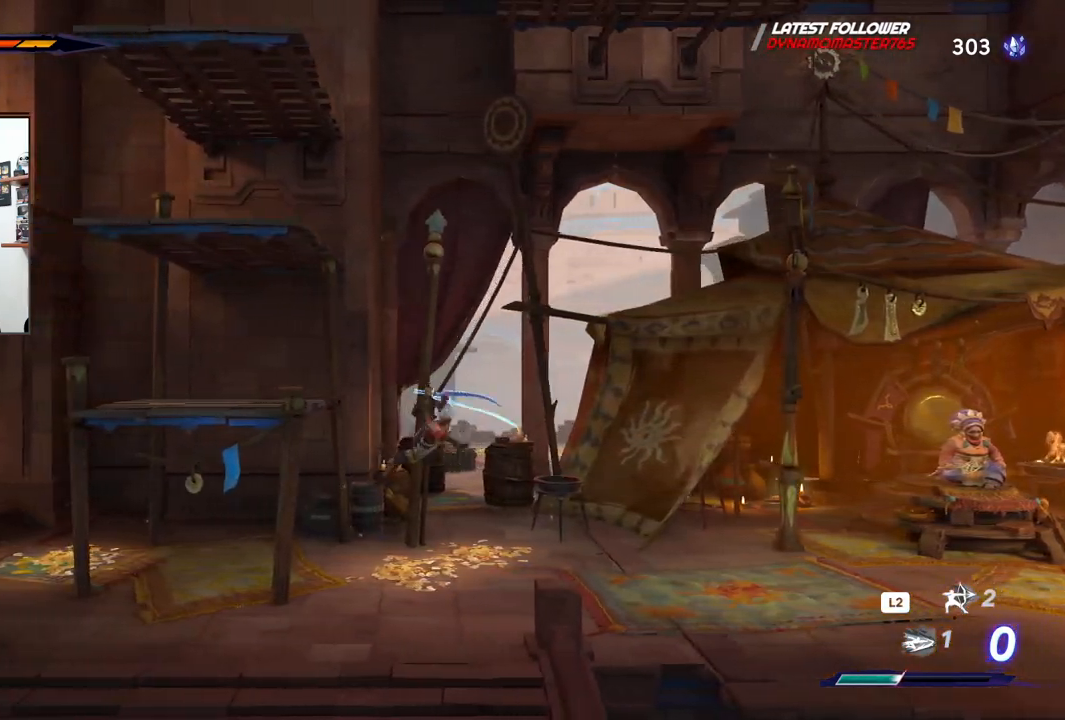
{"buttons": [], "left_stick": "left", "right_stick": "center", "events": [[233, "SQUARE", "down"], [367, "SQUARE", "up"]]}
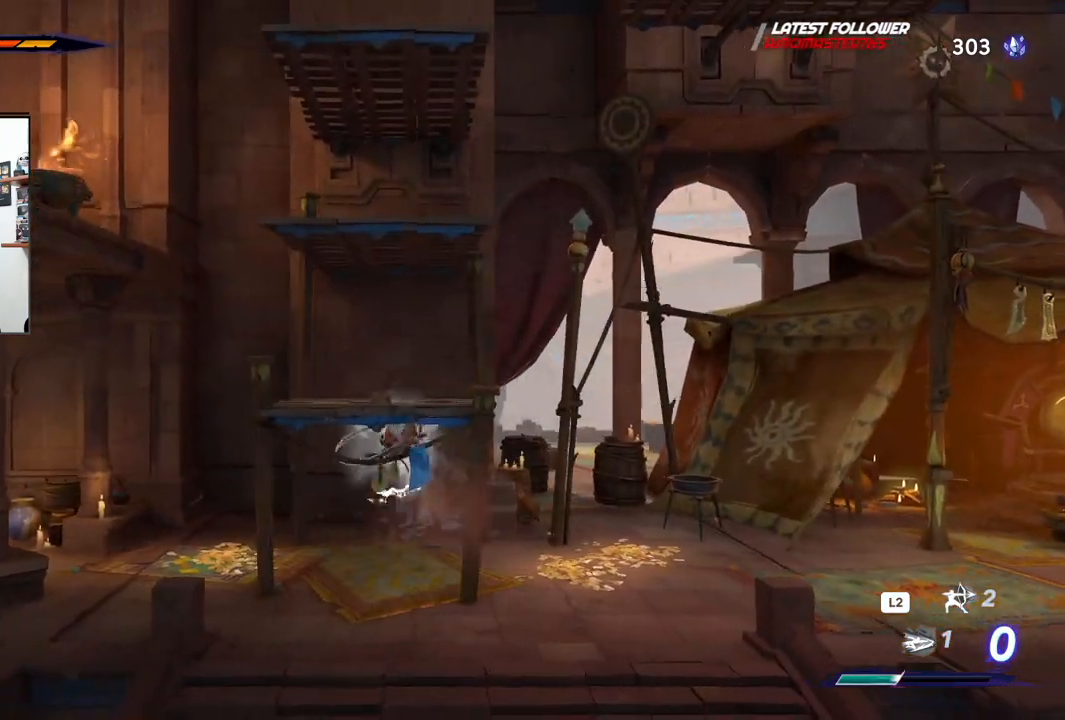
{"buttons": [], "left_stick": "left", "right_stick": "center", "events": []}
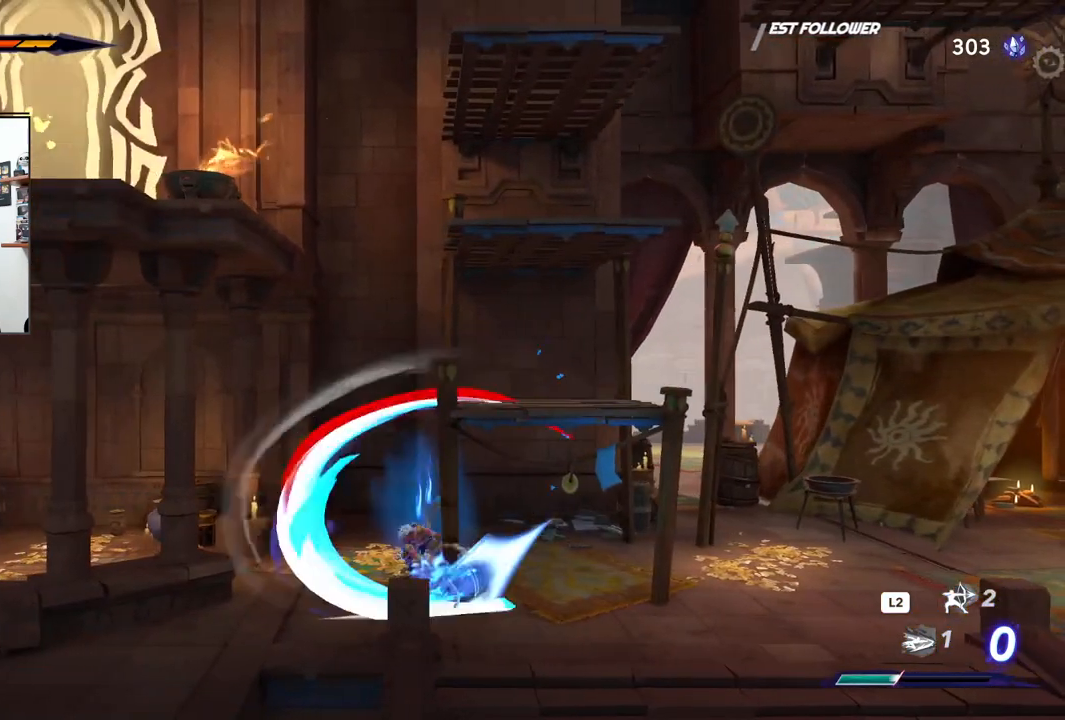
{"buttons": [], "left_stick": "left", "right_stick": "center", "events": []}
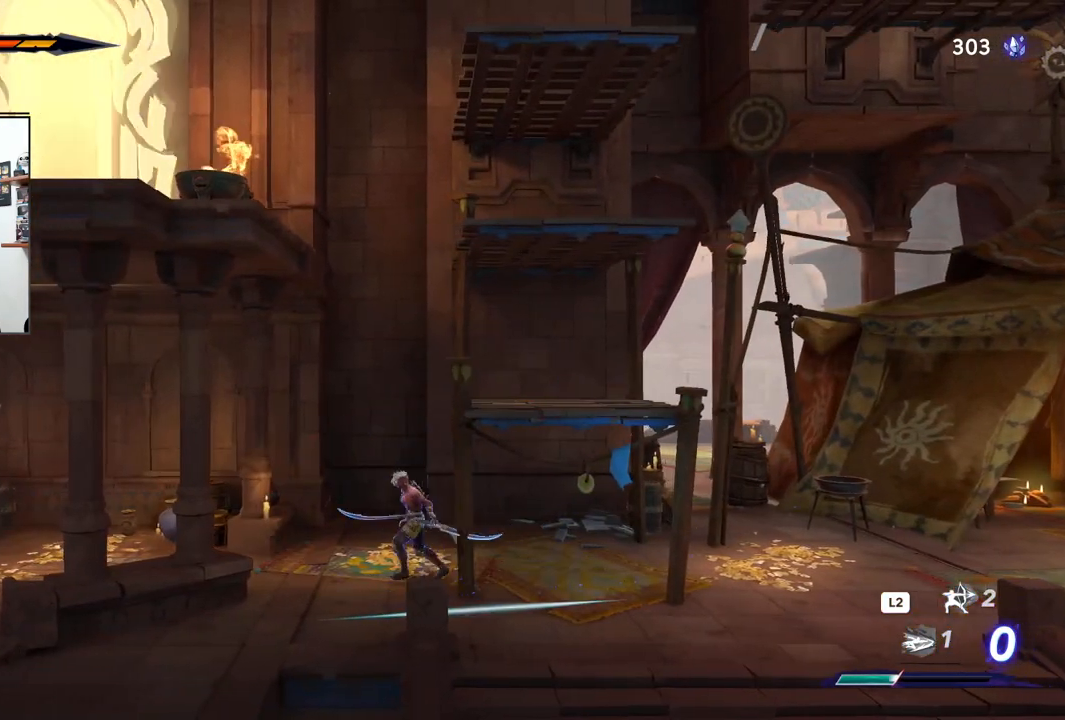
{"buttons": [], "left_stick": "left", "right_stick": "center", "events": [[250, "SQUARE", "down"], [367, "SQUARE", "up"]]}
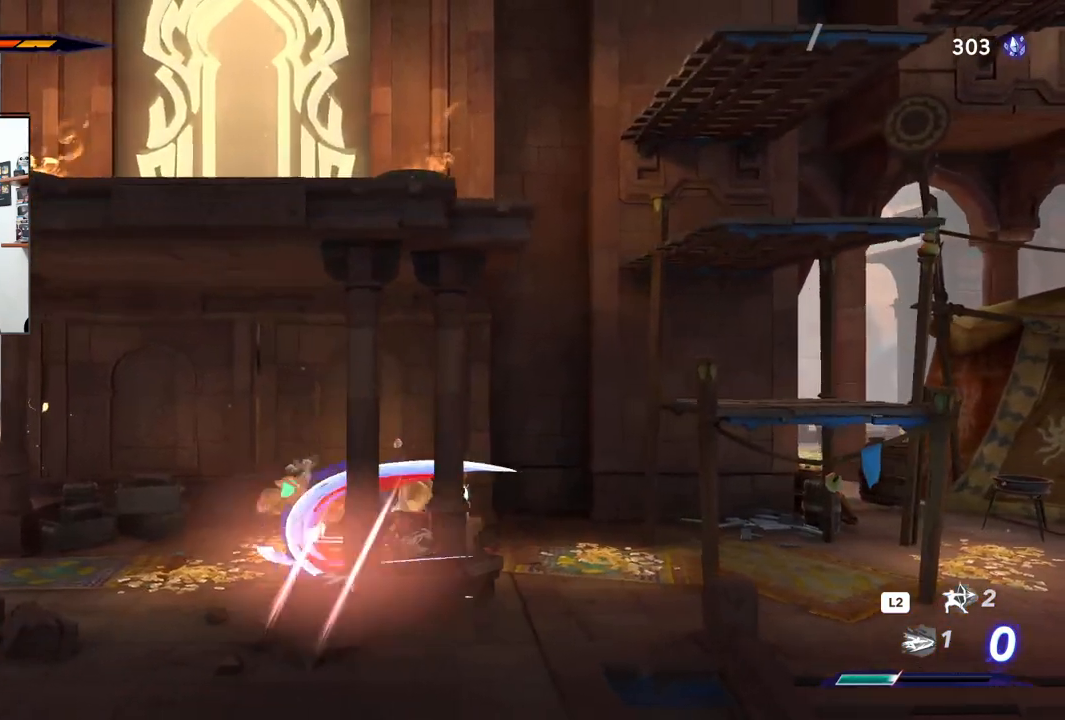
{"buttons": ["SQUARE"], "left_stick": "left", "right_stick": "center", "events": [[117, "SQUARE", "down"], [233, "SQUARE", "up"], [450, "SQUARE", "down"]]}
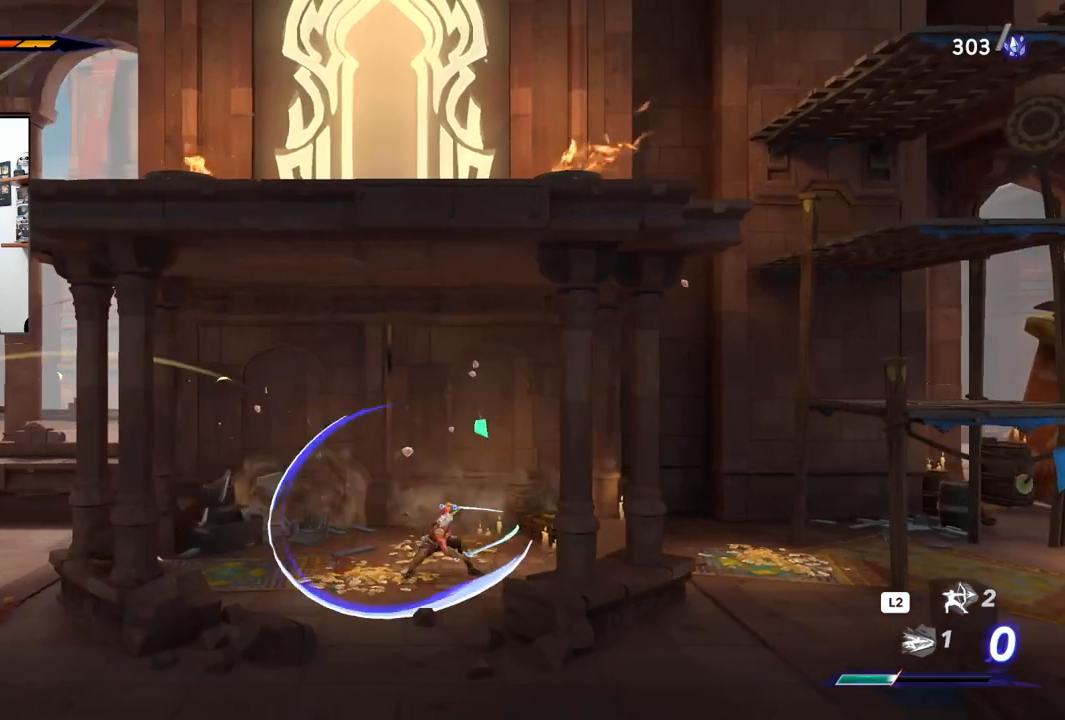
{"buttons": [], "left_stick": "left", "right_stick": "center", "events": [[100, "SQUARE", "up"]]}
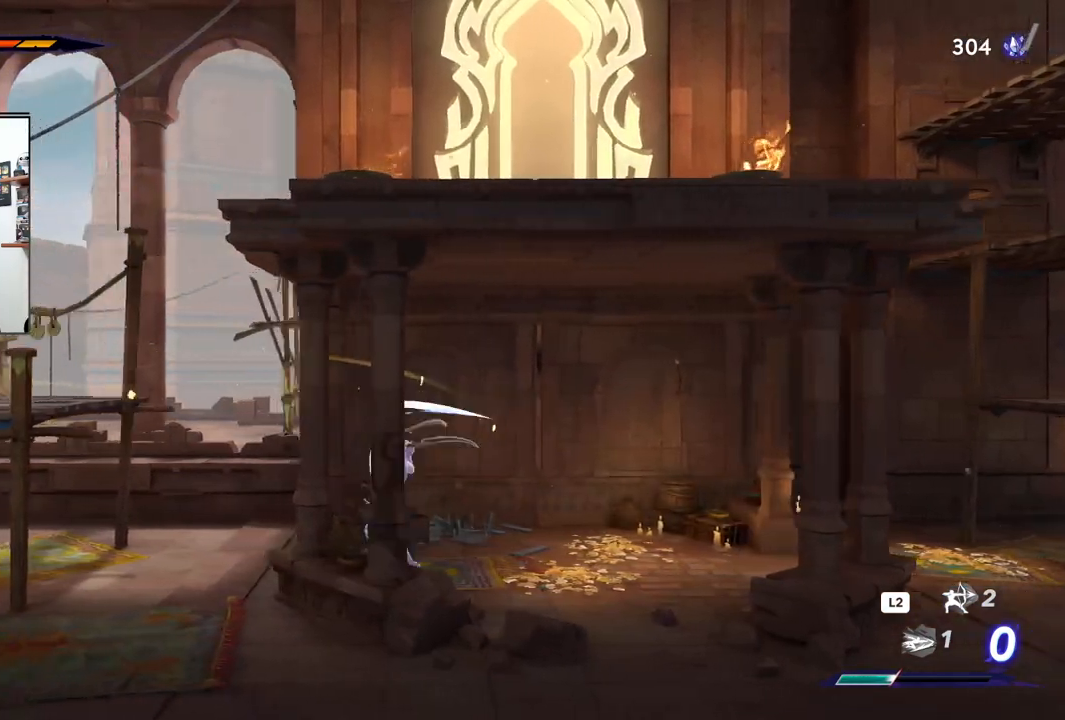
{"buttons": [], "left_stick": "left", "right_stick": "center", "events": [[133, "SQUARE", "down"], [267, "SQUARE", "up"]]}
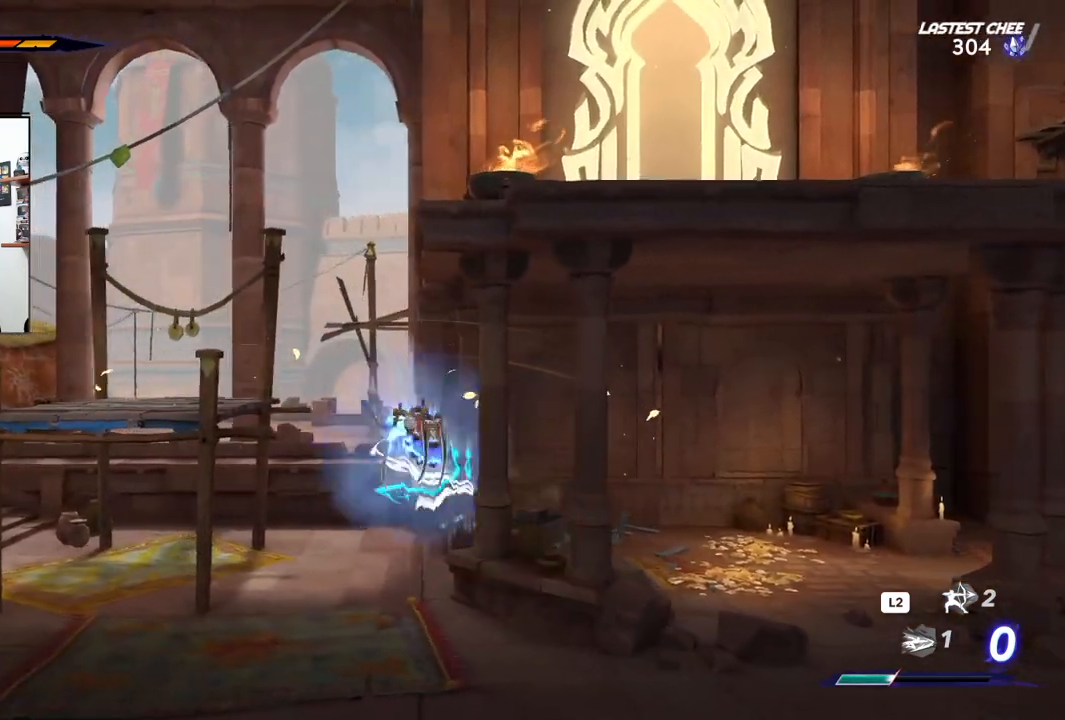
{"buttons": [], "left_stick": "left", "right_stick": "center", "events": []}
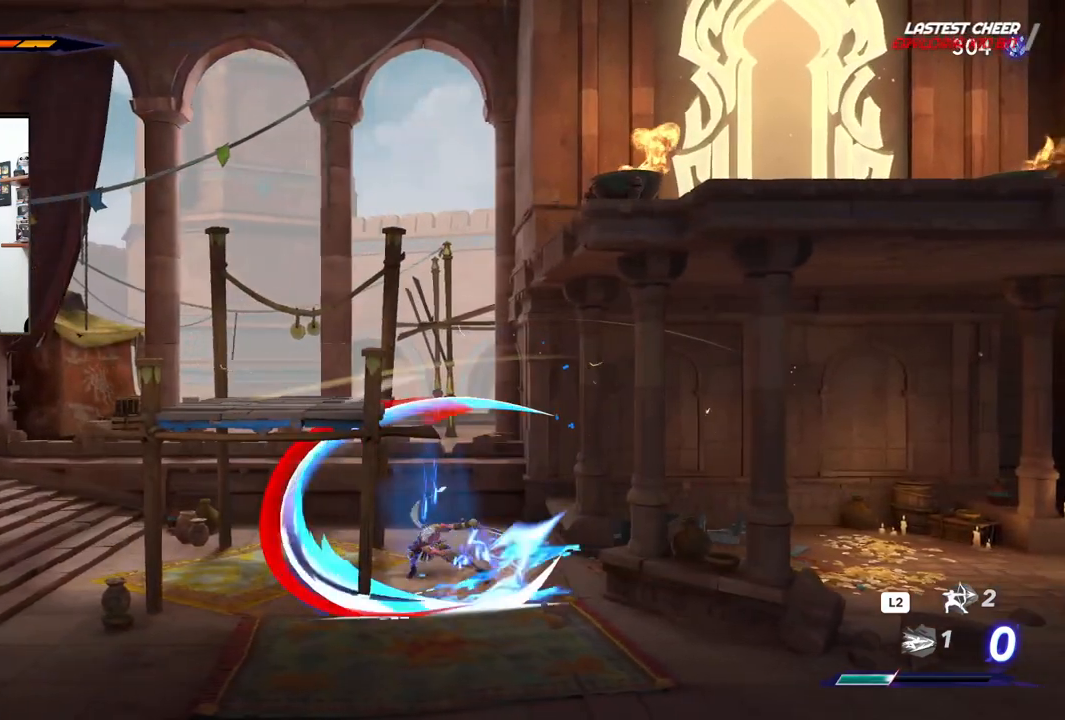
{"buttons": [], "left_stick": "left", "right_stick": "center", "events": [[150, "left_stick", "center"], [217, "CROSS", "down"], [300, "left_stick", "left"], [450, "CROSS", "up"]]}
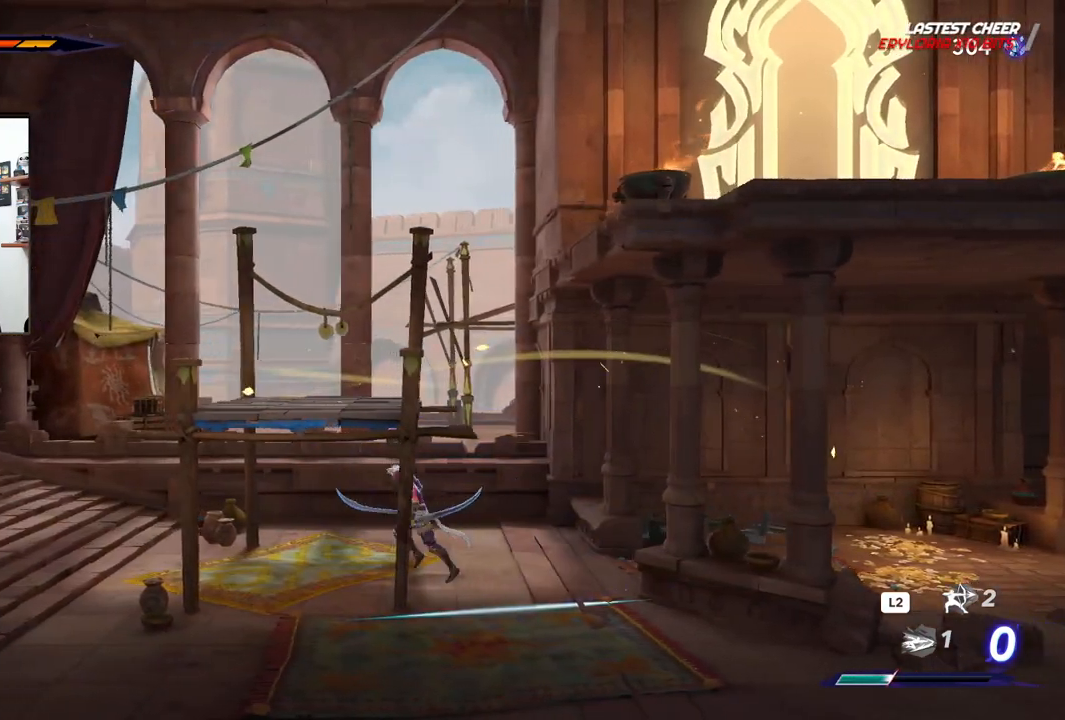
{"buttons": [], "left_stick": "center", "right_stick": "center", "events": [[117, "CROSS", "down"], [283, "CROSS", "up"], [450, "left_stick", "center"]]}
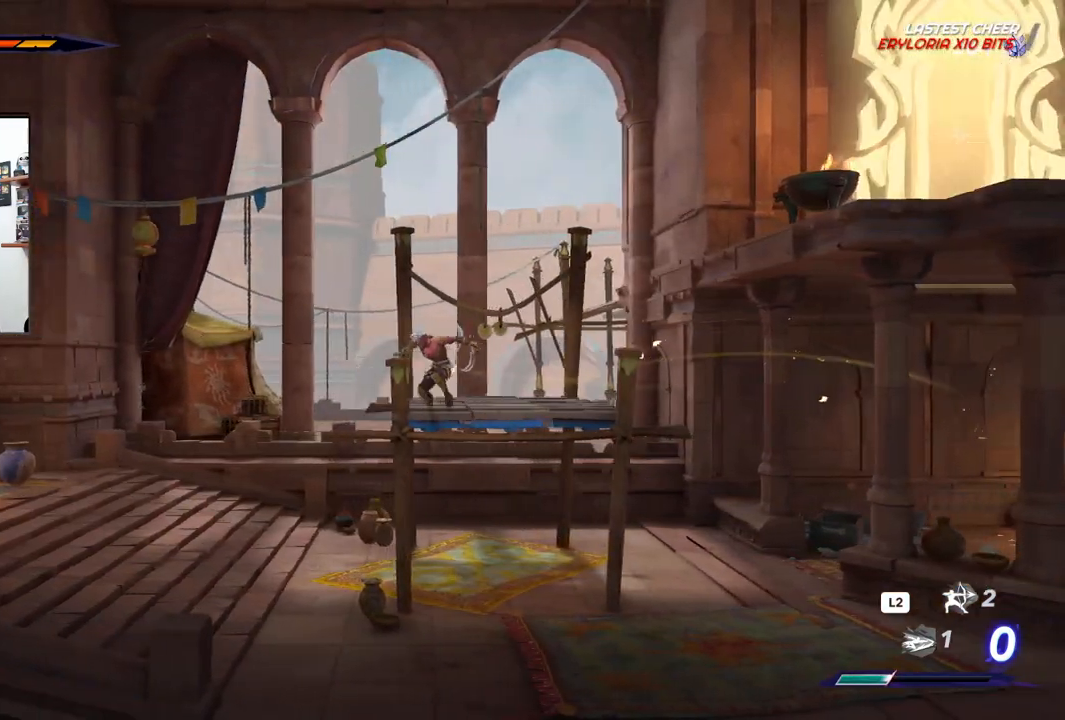
{"buttons": ["CROSS"], "left_stick": "right", "right_stick": "center", "events": [[217, "left_stick", "right"], [383, "CROSS", "down"]]}
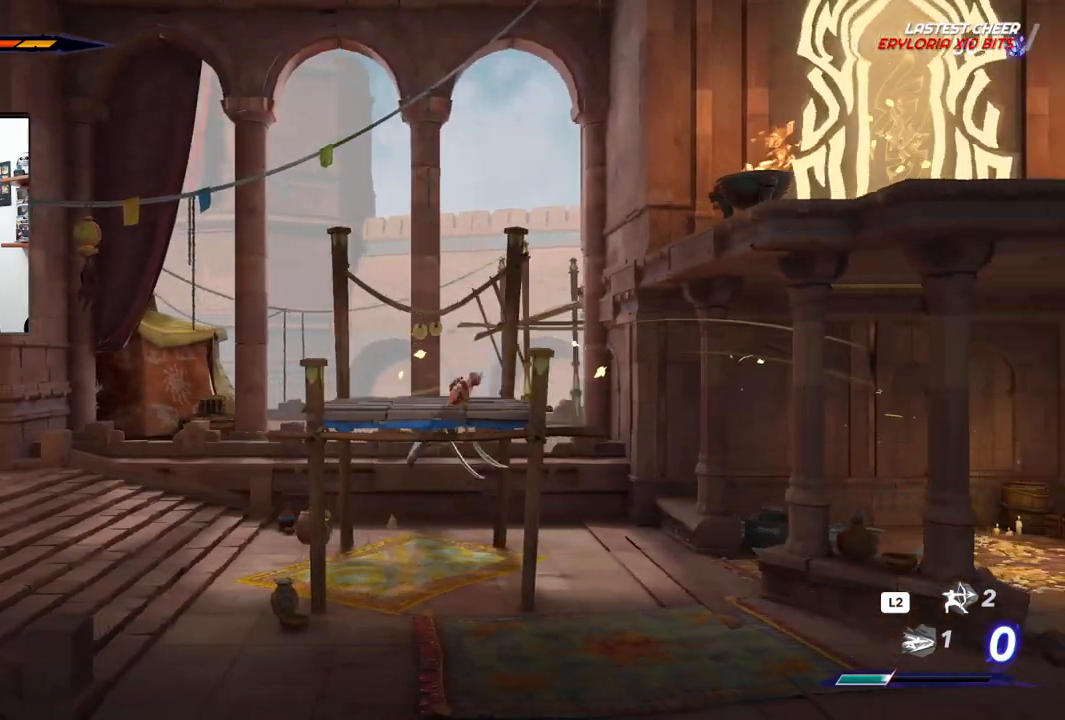
{"buttons": [], "left_stick": "right", "right_stick": "center", "events": [[50, "left_stick", "center"], [133, "CROSS", "up"], [167, "left_stick", "left"], [300, "left_stick", "center"], [367, "left_stick", "right"]]}
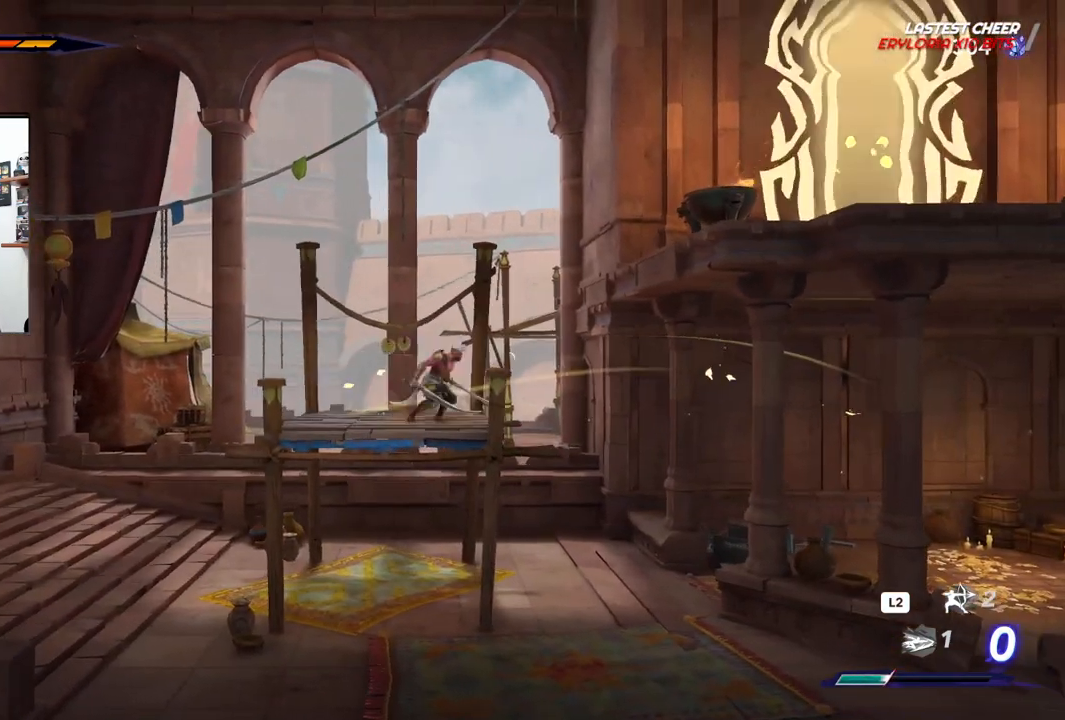
{"buttons": ["CROSS"], "left_stick": "right", "right_stick": "center", "events": [[17, "CROSS", "down"]]}
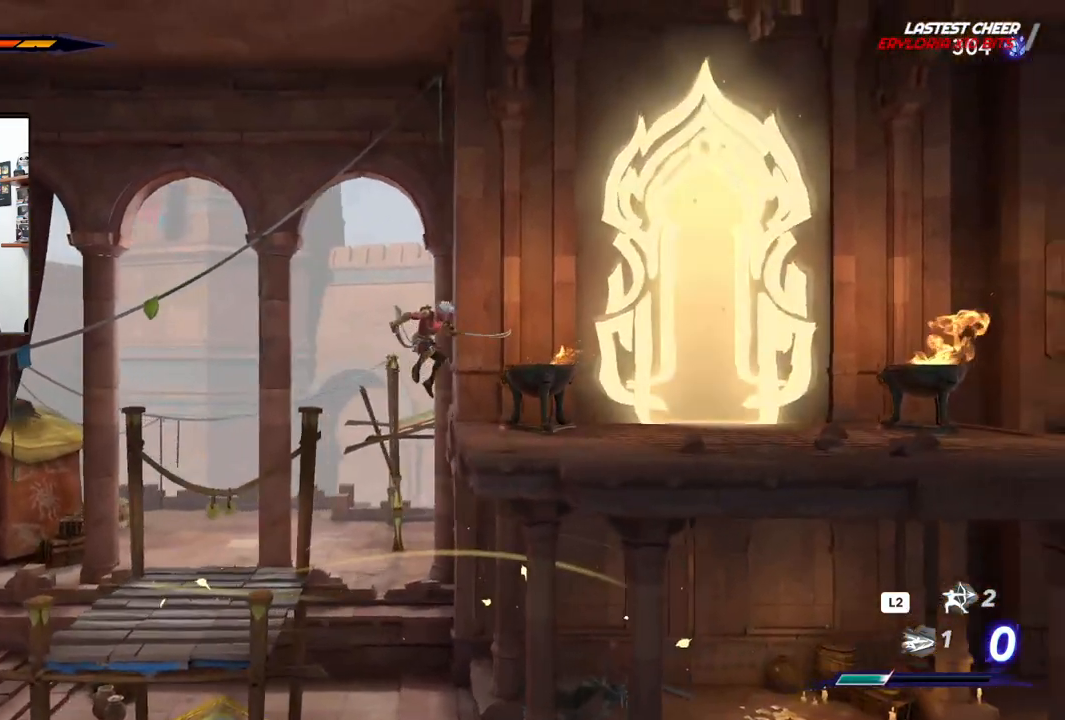
{"buttons": ["SQUARE"], "left_stick": "center", "right_stick": "center", "events": [[33, "CROSS", "up"], [350, "left_stick", "center"], [500, "SQUARE", "down"]]}
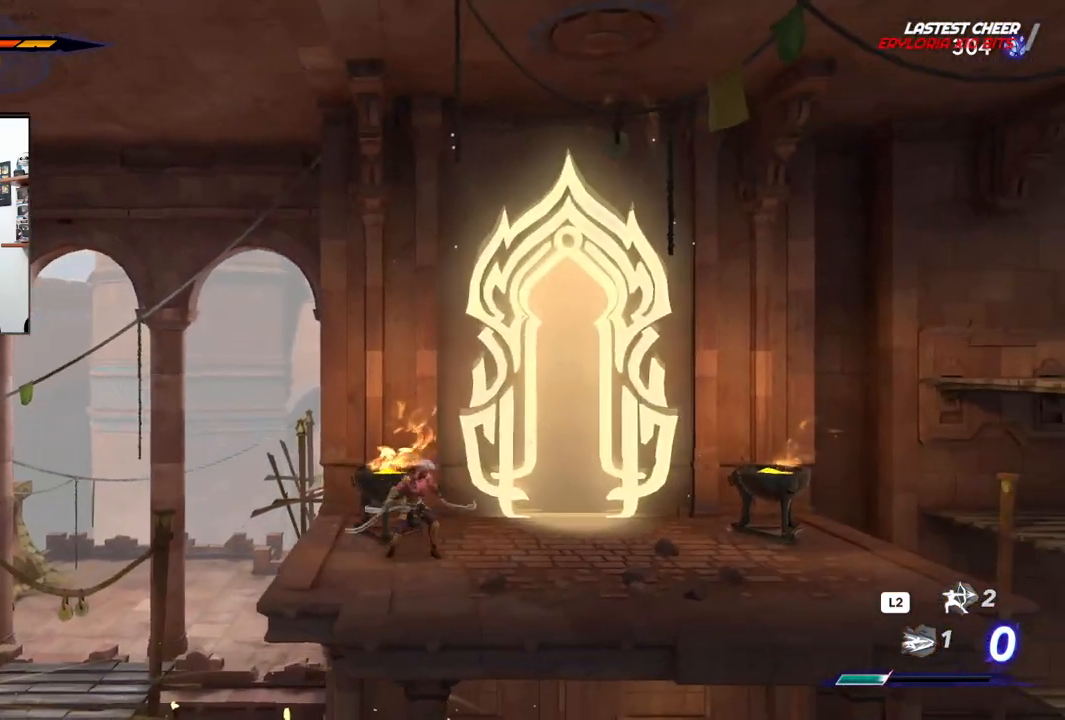
{"buttons": [], "left_stick": "center", "right_stick": "center", "events": [[117, "SQUARE", "up"], [367, "SQUARE", "down"], [483, "SQUARE", "up"]]}
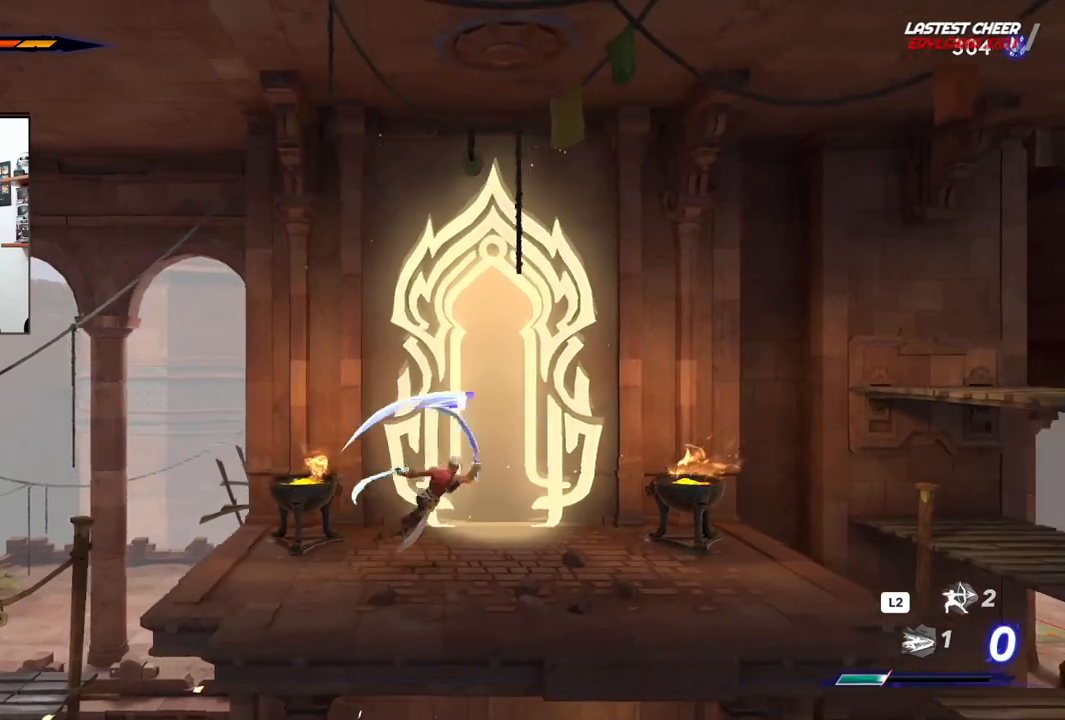
{"buttons": ["SQUARE"], "left_stick": "center", "right_stick": "center", "events": [[117, "SQUARE", "down"], [233, "SQUARE", "up"], [500, "SQUARE", "down"]]}